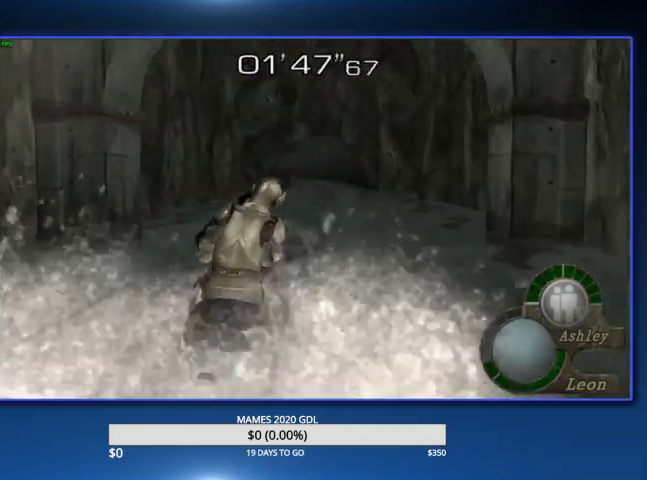
Gameplay with a controller (PlayStation layout); each line is a JSON object with the inputs held at the frame after it. Not read: L1 R1.
{"buttons": ["CIRCLE"], "left_stick": "up", "right_stick": "center"}
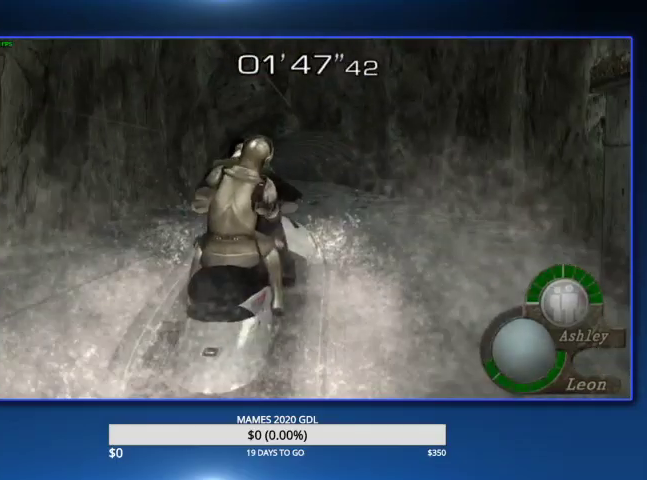
{"buttons": [], "left_stick": "up", "right_stick": "center"}
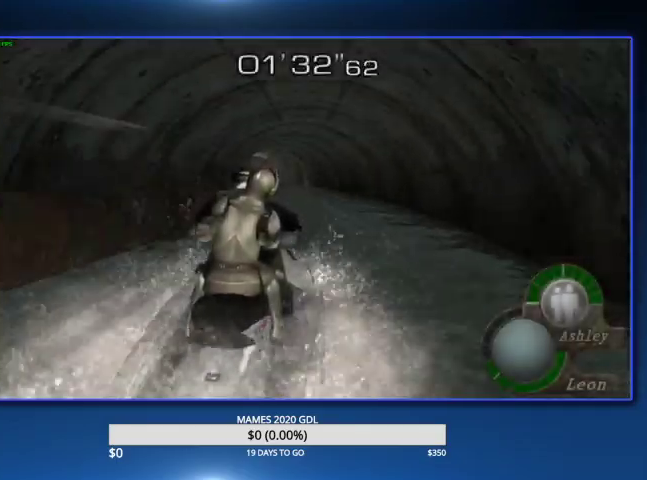
{"buttons": [], "left_stick": "up", "right_stick": "center"}
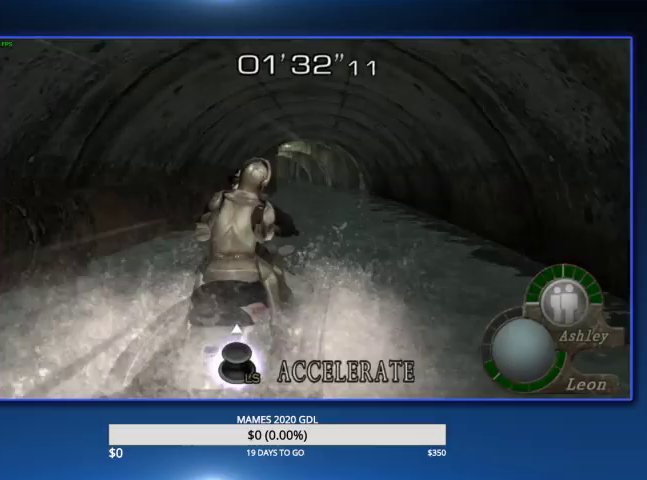
{"buttons": [], "left_stick": "up", "right_stick": "center"}
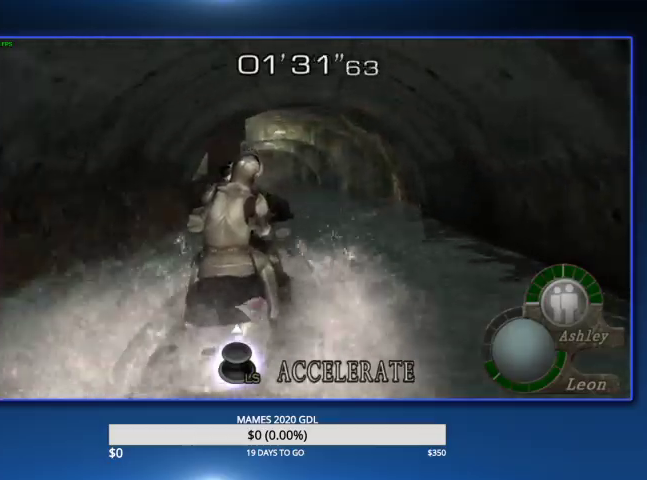
{"buttons": [], "left_stick": "up-left", "right_stick": "center"}
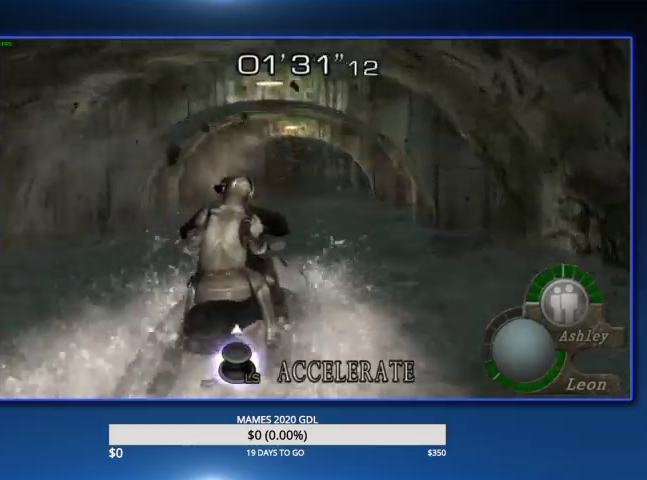
{"buttons": [], "left_stick": "up", "right_stick": "center"}
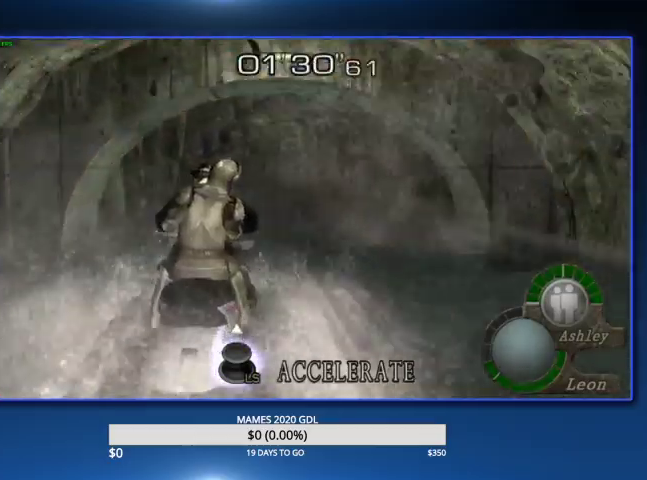
{"buttons": [], "left_stick": "up", "right_stick": "center"}
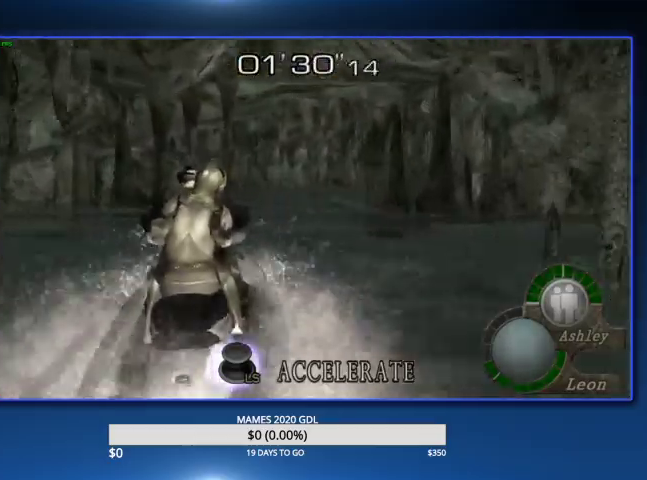
{"buttons": ["DPAD_RIGHT"], "left_stick": "up", "right_stick": "center"}
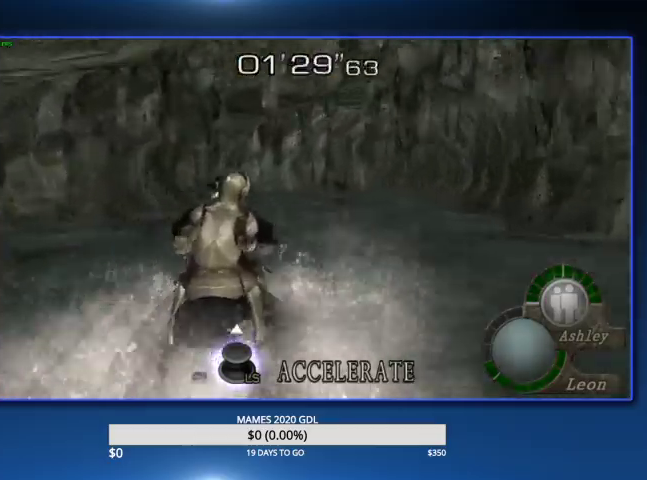
{"buttons": [], "left_stick": "up", "right_stick": "center"}
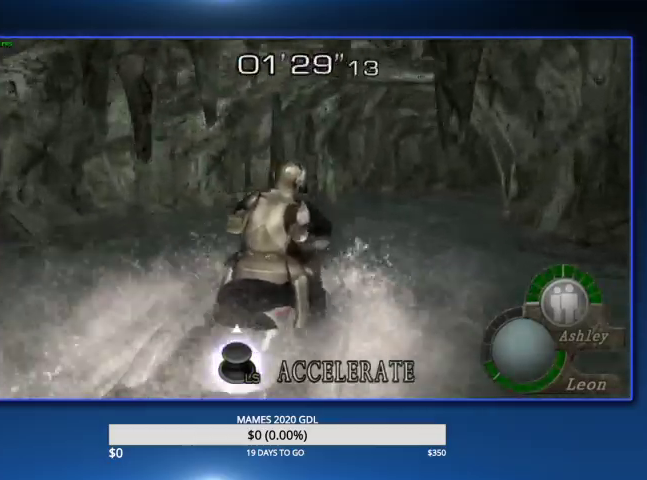
{"buttons": ["DPAD_LEFT"], "left_stick": "up", "right_stick": "center"}
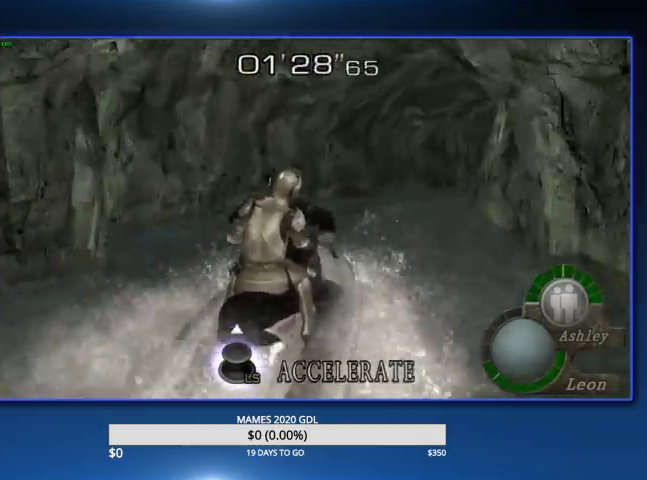
{"buttons": [], "left_stick": "up", "right_stick": "center"}
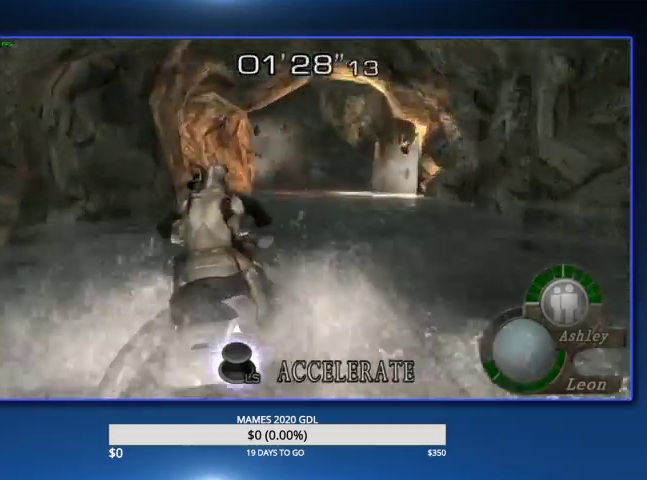
{"buttons": [], "left_stick": "up", "right_stick": "center"}
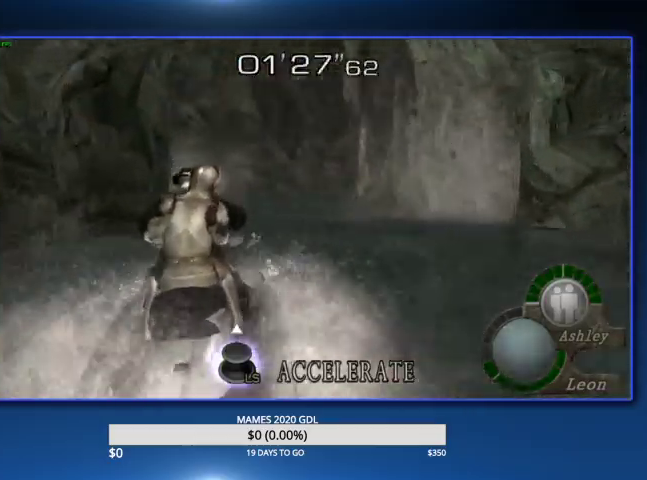
{"buttons": [], "left_stick": "up", "right_stick": "center"}
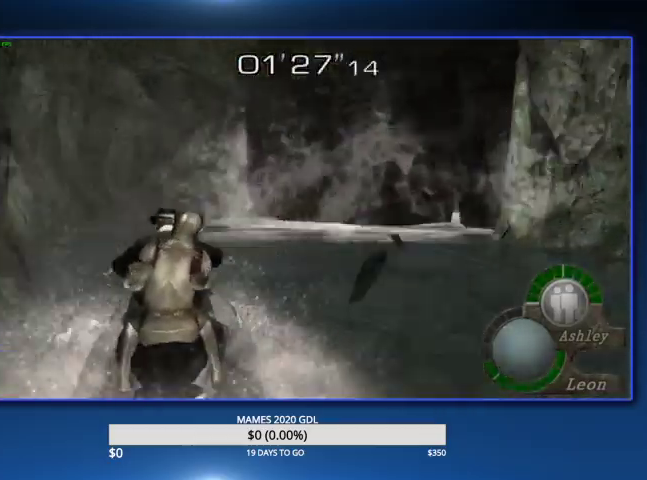
{"buttons": ["DPAD_RIGHT"], "left_stick": "up", "right_stick": "center"}
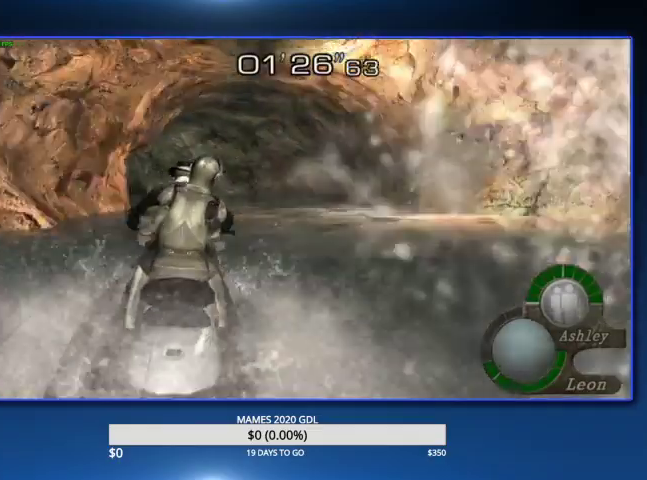
{"buttons": [], "left_stick": "up", "right_stick": "center"}
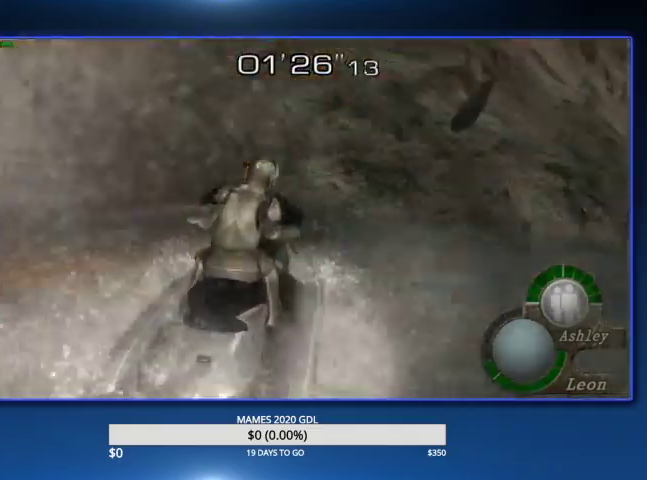
{"buttons": ["DPAD_LEFT"], "left_stick": "up", "right_stick": "center"}
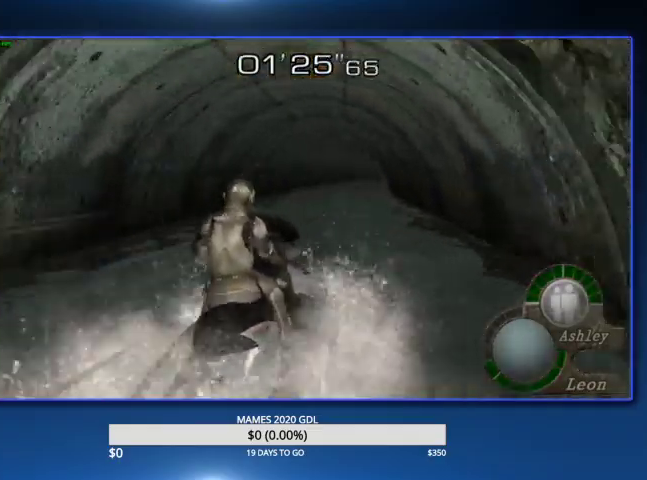
{"buttons": [], "left_stick": "up", "right_stick": "center"}
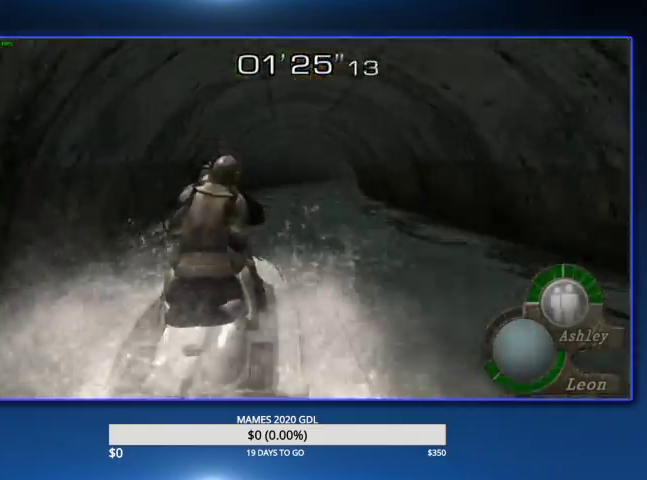
{"buttons": [], "left_stick": "up", "right_stick": "center"}
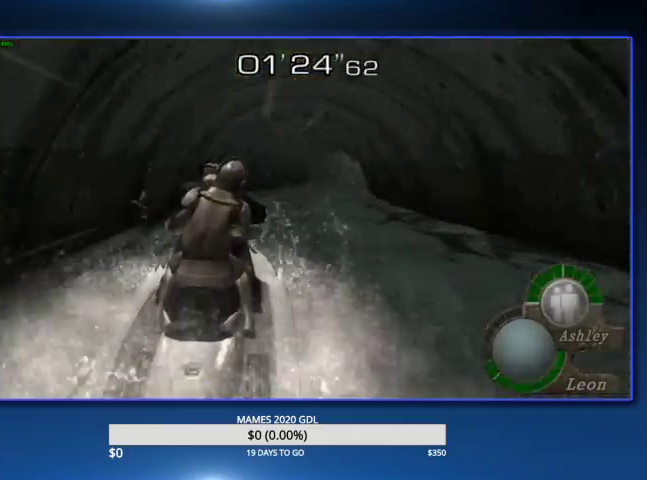
{"buttons": [], "left_stick": "up", "right_stick": "center"}
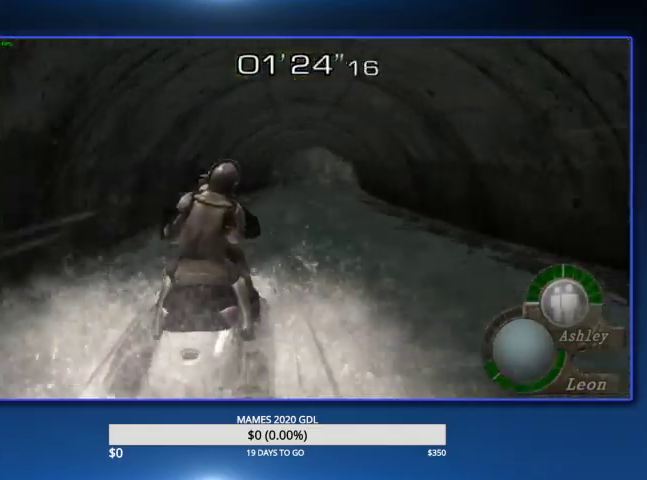
{"buttons": [], "left_stick": "up", "right_stick": "center"}
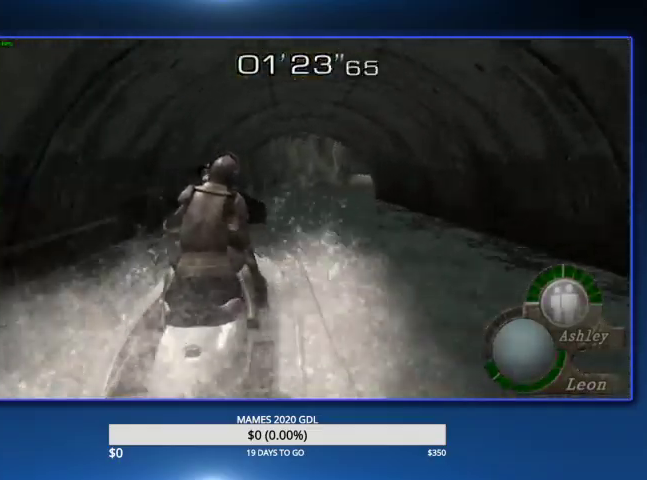
{"buttons": [], "left_stick": "up", "right_stick": "center"}
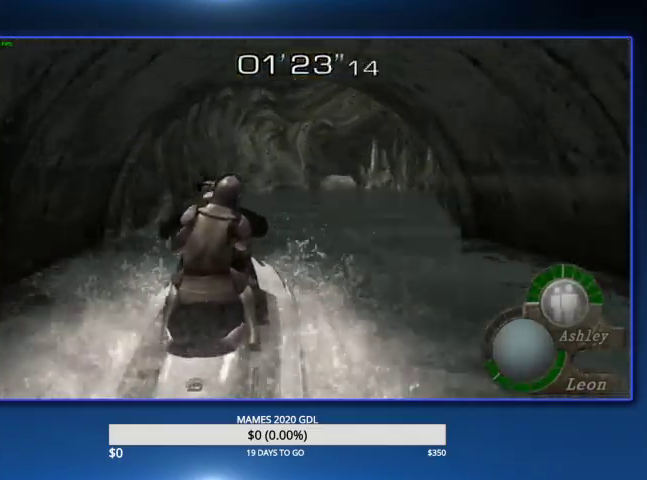
{"buttons": [], "left_stick": "up", "right_stick": "center"}
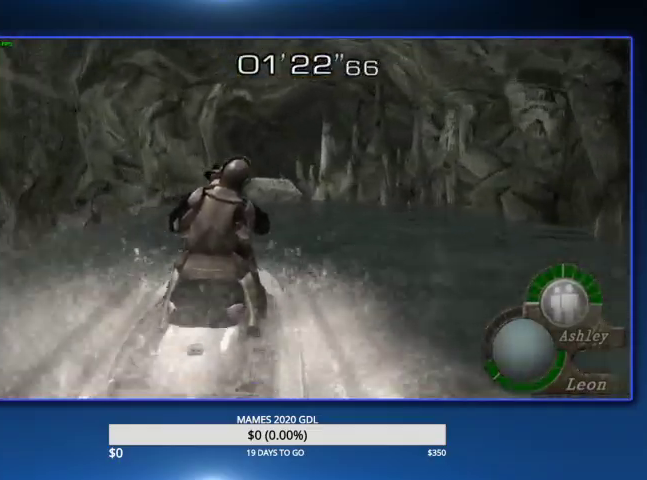
{"buttons": ["L2", "R2"], "left_stick": "up", "right_stick": "center"}